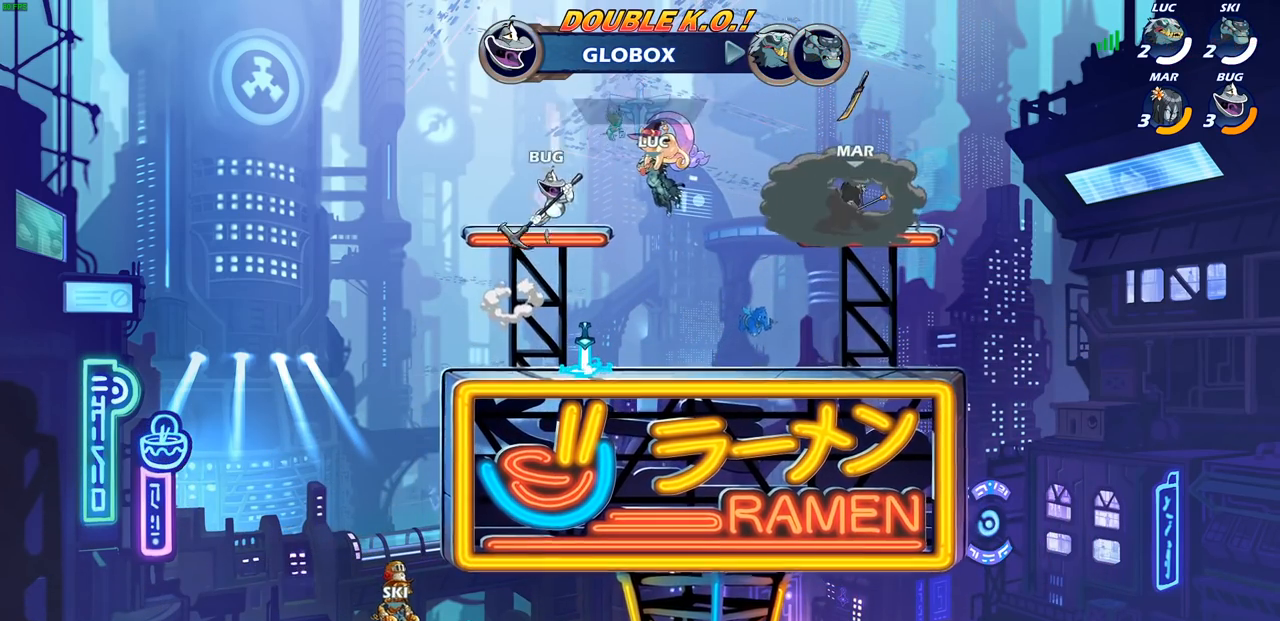
Gameplay with a controller (PlayStation layout); each line is a JSON object with the inputs held at the frame after it. "events" lists button and stick changes between this image and that frame as [ms after this image, input, new state], when the widget could be followed in between.
{"buttons": [], "left_stick": "center", "right_stick": "center", "events": []}
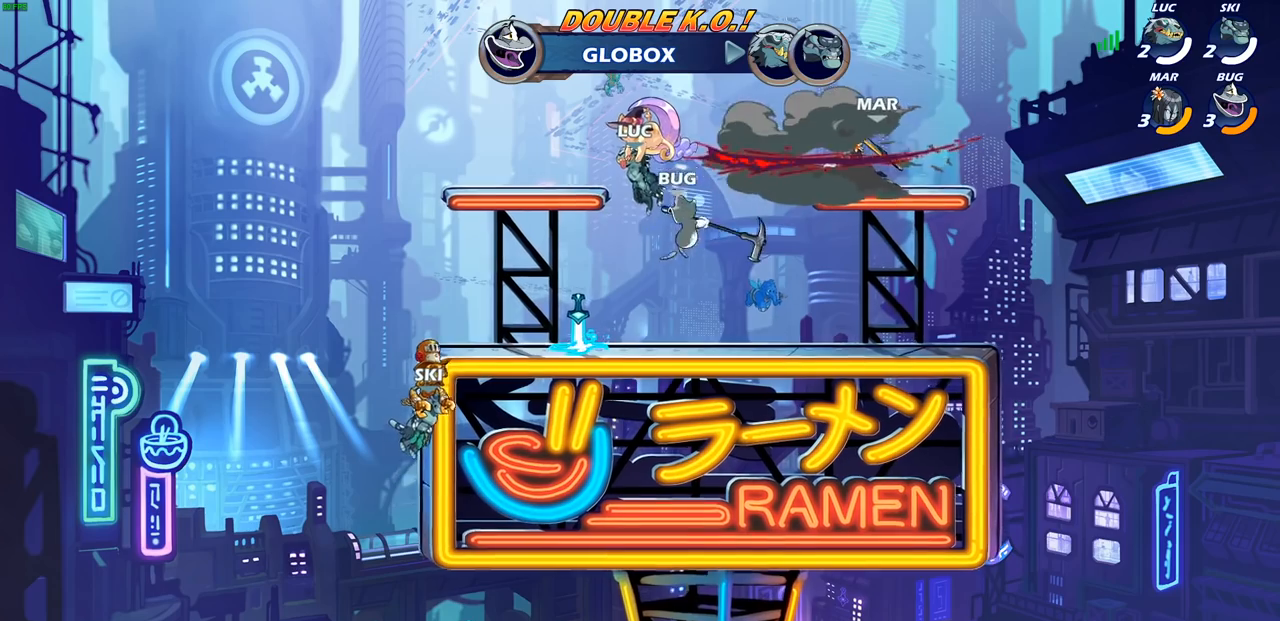
{"buttons": [], "left_stick": "center", "right_stick": "center", "events": []}
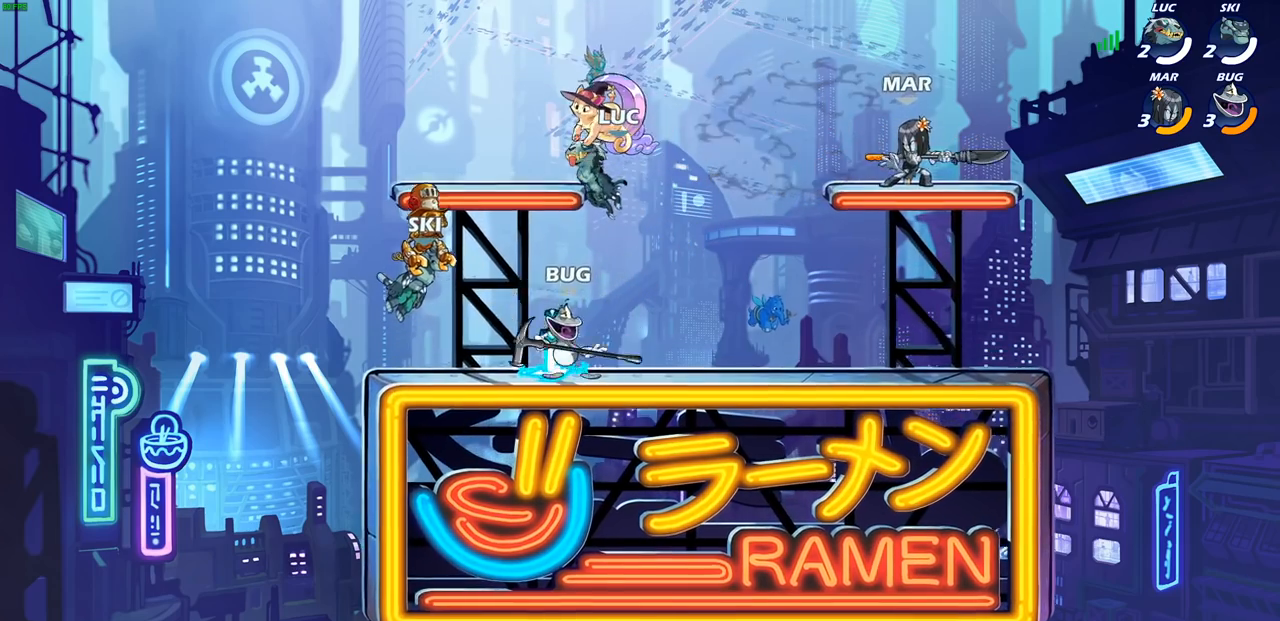
{"buttons": [], "left_stick": "center", "right_stick": "center", "events": []}
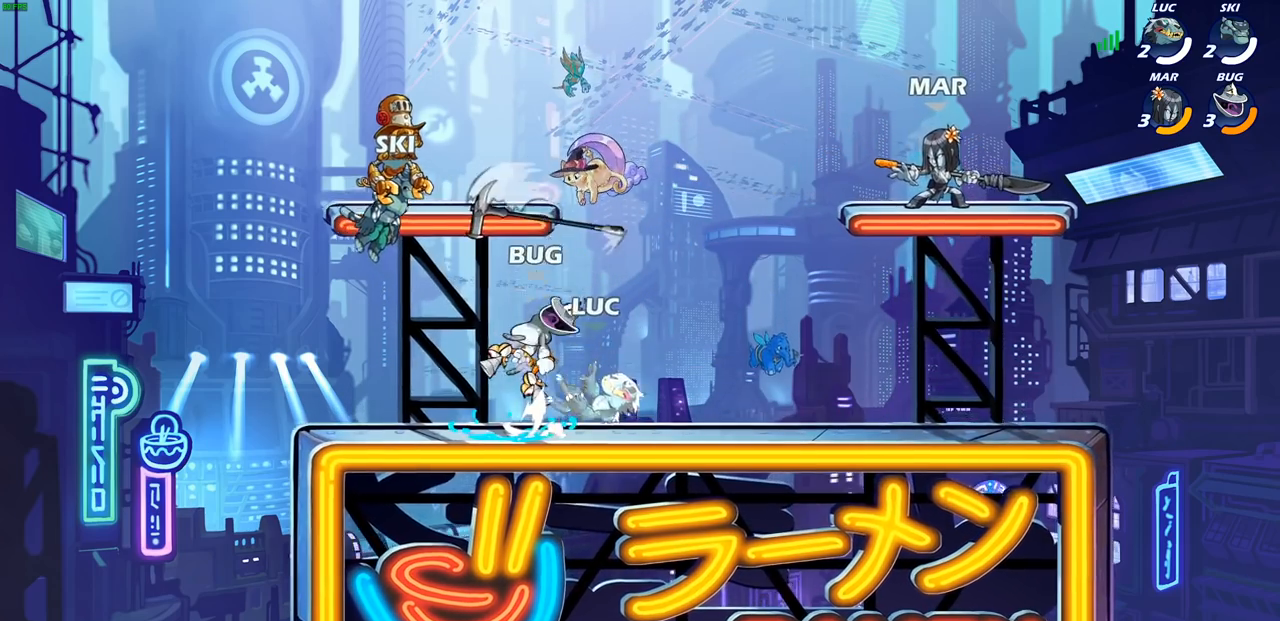
{"buttons": ["CROSS", "R2"], "left_stick": "up", "right_stick": "center", "events": [[217, "left_stick", "right"], [467, "R2", "down"], [483, "CROSS", "down"], [483, "left_stick", "up"]]}
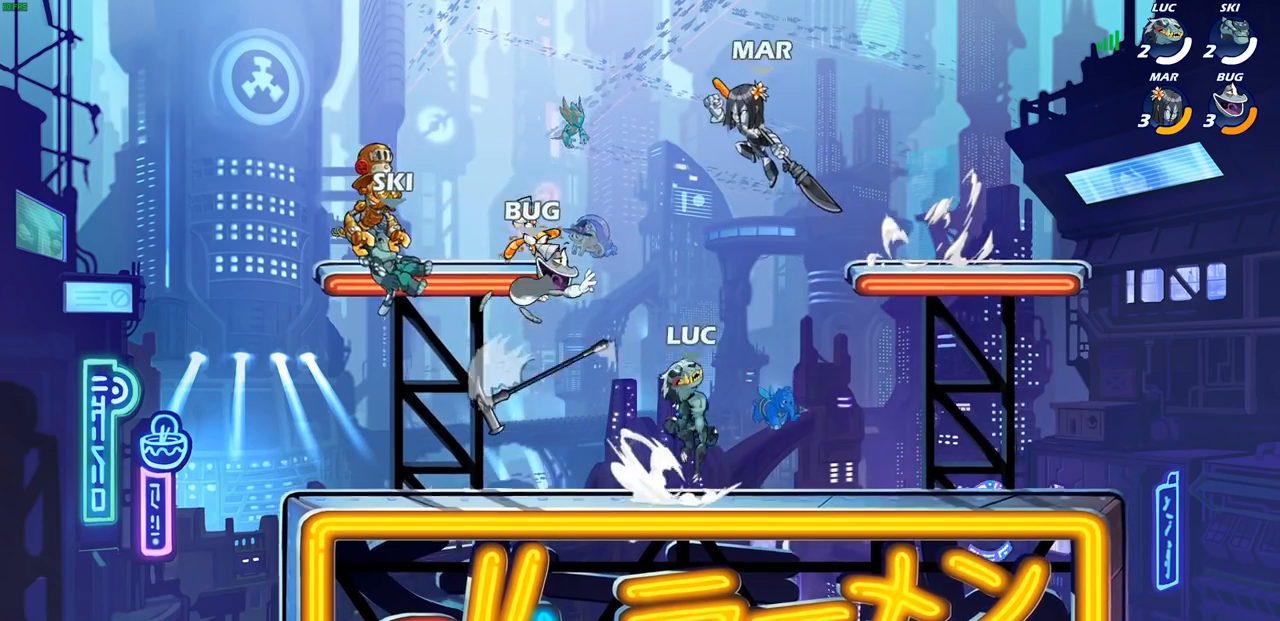
{"buttons": [], "left_stick": "center", "right_stick": "center", "events": [[50, "CIRCLE", "down"], [50, "left_stick", "left"], [67, "CROSS", "up"], [67, "R2", "up"], [183, "CIRCLE", "up"], [217, "left_stick", "center"]]}
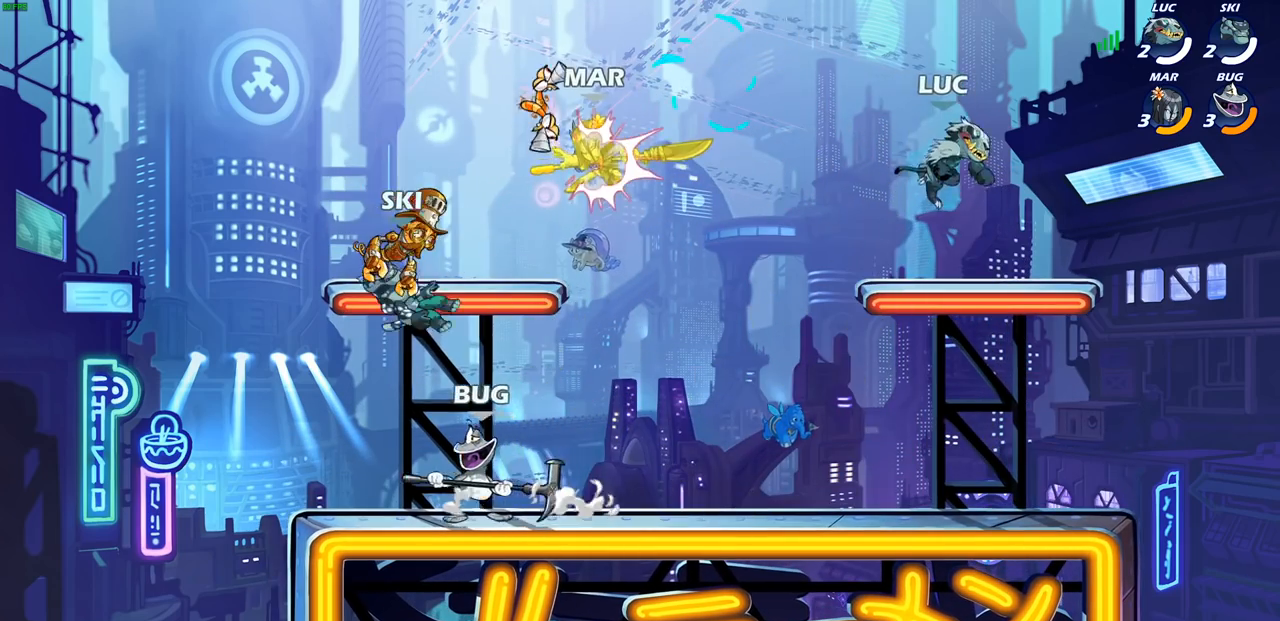
{"buttons": [], "left_stick": "down-left", "right_stick": "center", "events": [[217, "left_stick", "down-left"]]}
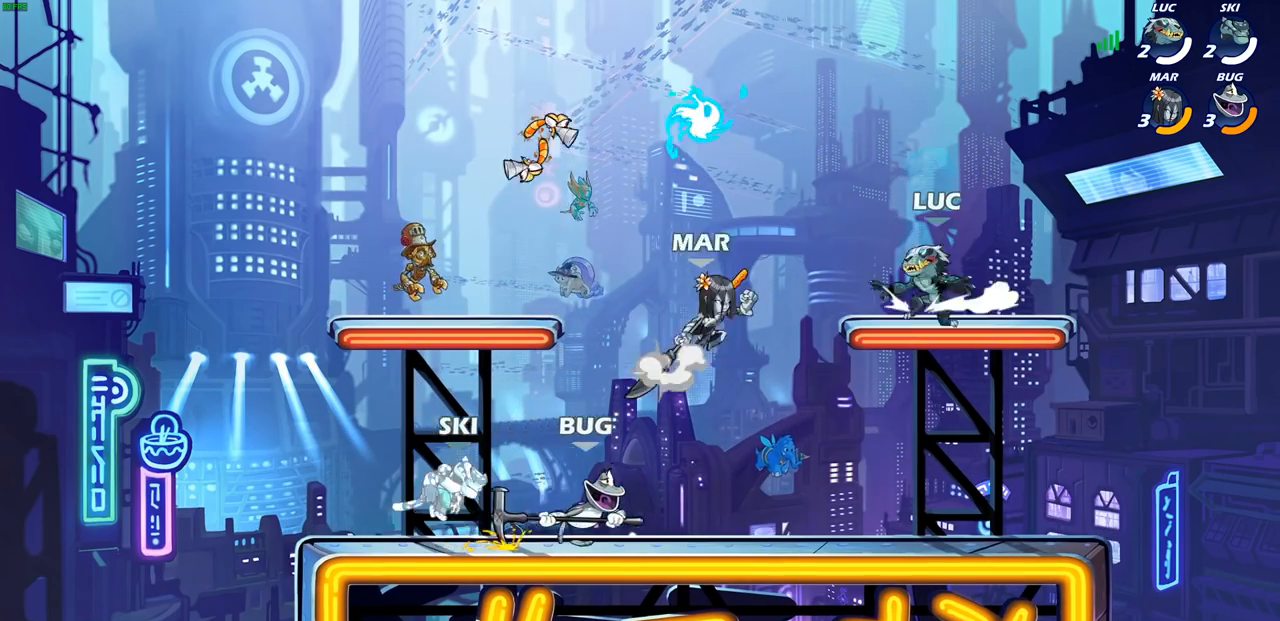
{"buttons": [], "left_stick": "down-left", "right_stick": "center", "events": [[17, "CROSS", "down"], [50, "left_stick", "left"], [167, "CROSS", "up"], [300, "left_stick", "down-left"], [317, "R1", "down"], [433, "R1", "up"]]}
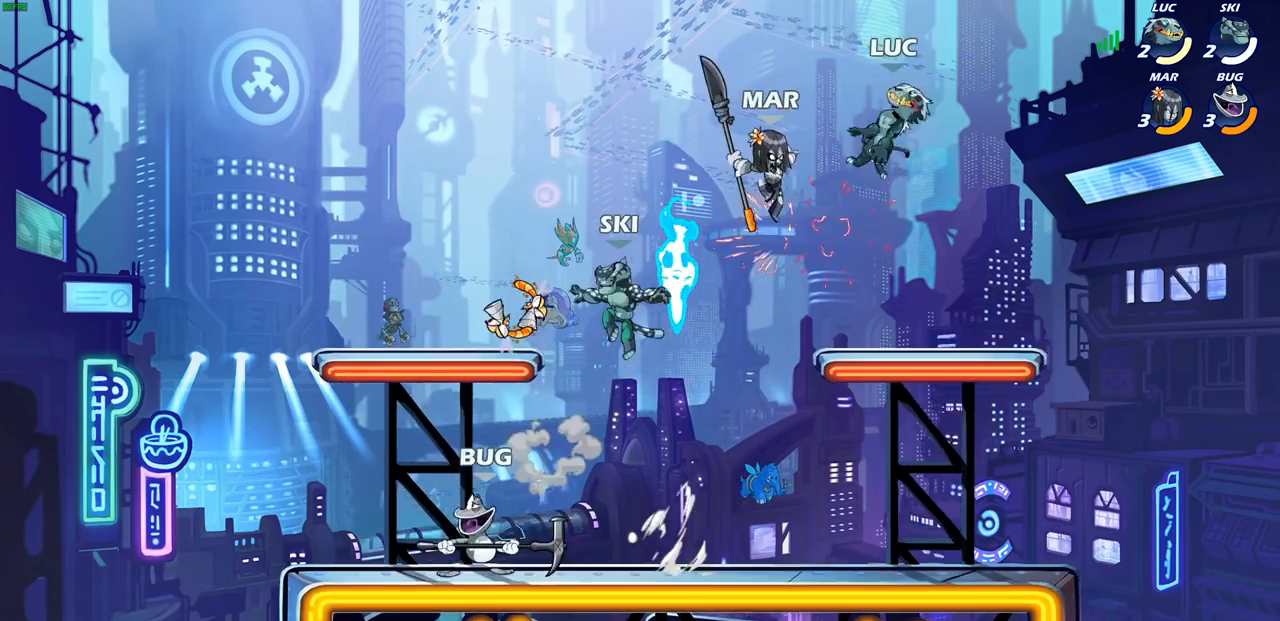
{"buttons": ["R2"], "left_stick": "down-left", "right_stick": "center", "events": [[33, "left_stick", "center"], [117, "left_stick", "right"], [250, "left_stick", "down-right"], [367, "R2", "down"], [450, "left_stick", "down-left"]]}
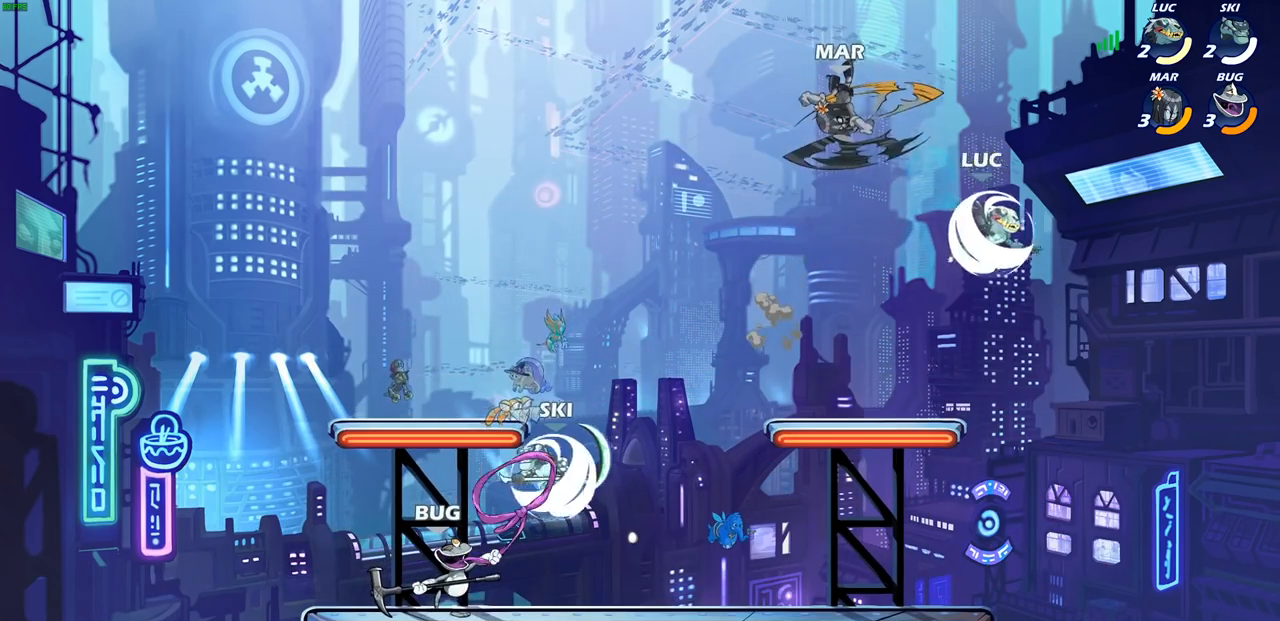
{"buttons": [], "left_stick": "up-right", "right_stick": "center", "events": [[117, "R2", "up"], [283, "left_stick", "down-right"], [350, "left_stick", "left"], [433, "left_stick", "down-right"], [500, "left_stick", "up-right"]]}
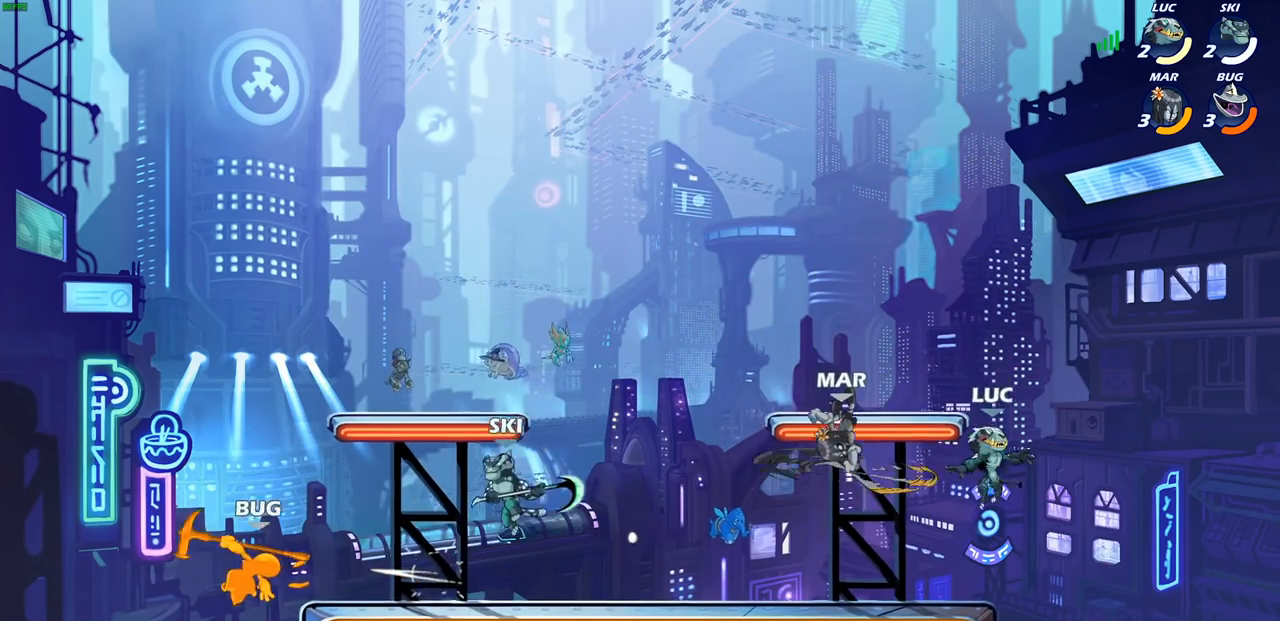
{"buttons": ["CIRCLE"], "left_stick": "up-left", "right_stick": "center", "events": [[17, "left_stick", "up-left"], [133, "left_stick", "down-left"], [233, "SQUARE", "down"], [333, "SQUARE", "up"], [417, "CROSS", "down"], [417, "left_stick", "up-left"], [450, "CIRCLE", "down"], [467, "CROSS", "up"]]}
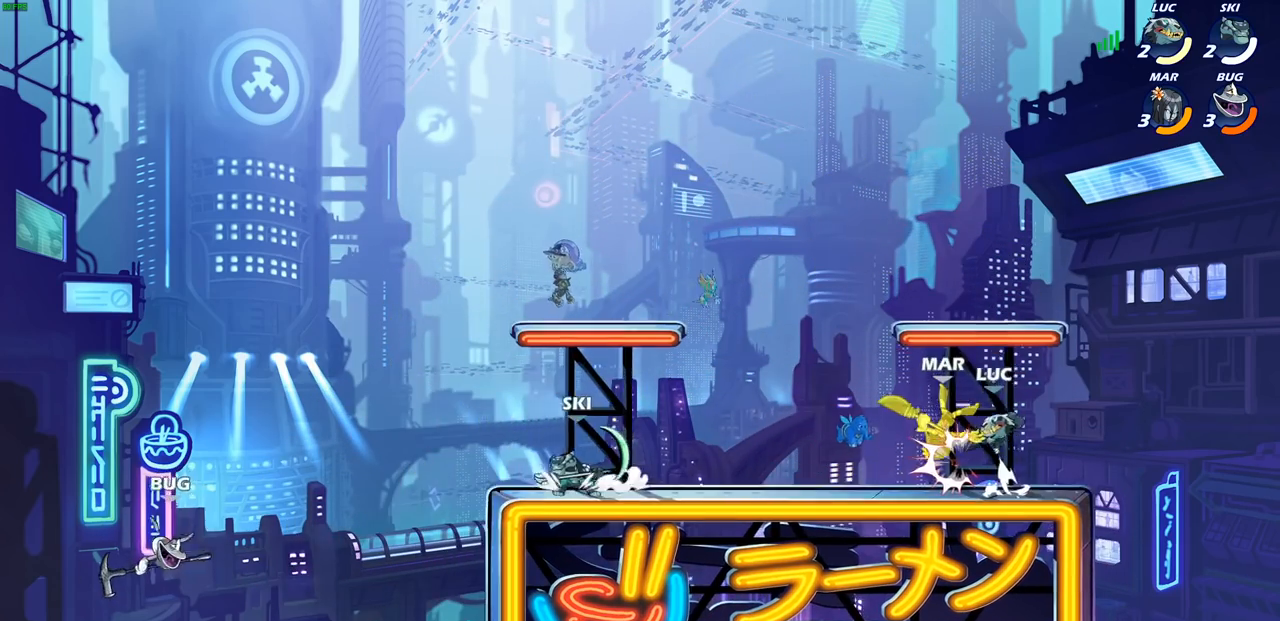
{"buttons": [], "left_stick": "up", "right_stick": "center", "events": [[17, "left_stick", "center"], [50, "CIRCLE", "up"], [167, "left_stick", "up-left"], [217, "left_stick", "left"], [483, "left_stick", "up"]]}
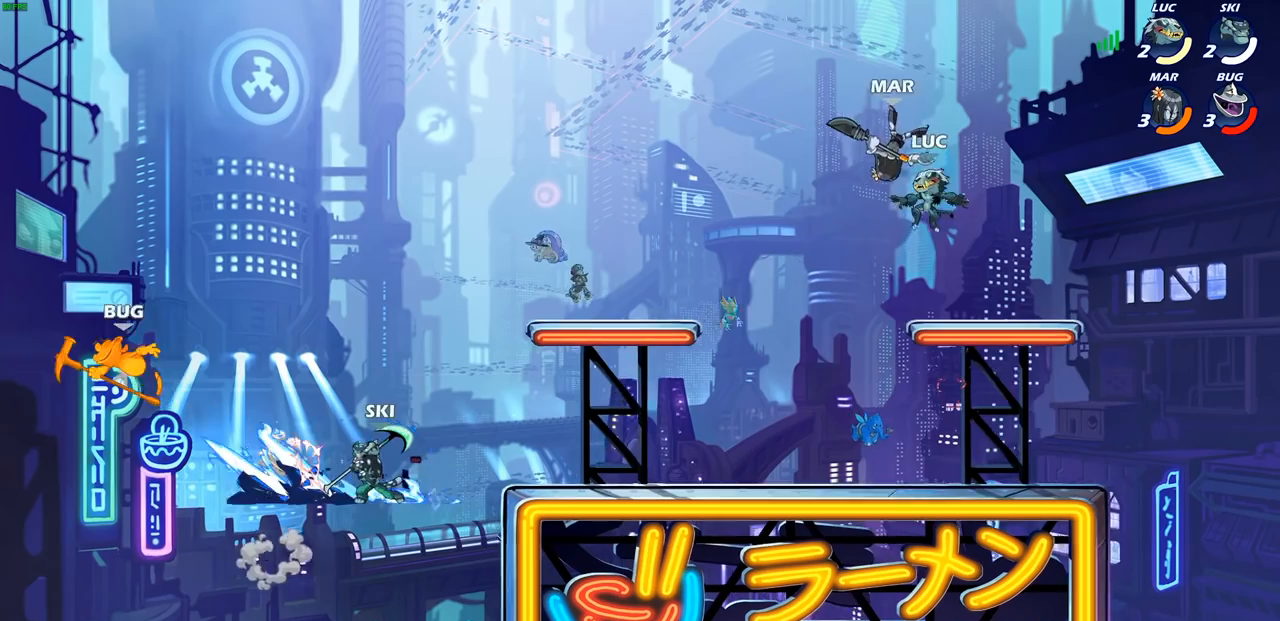
{"buttons": [], "left_stick": "center", "right_stick": "center", "events": [[33, "CROSS", "down"], [50, "left_stick", "center"], [67, "SQUARE", "down"], [83, "CROSS", "up"], [83, "right_stick", "down-left"], [117, "SQUARE", "up"], [167, "right_stick", "center"]]}
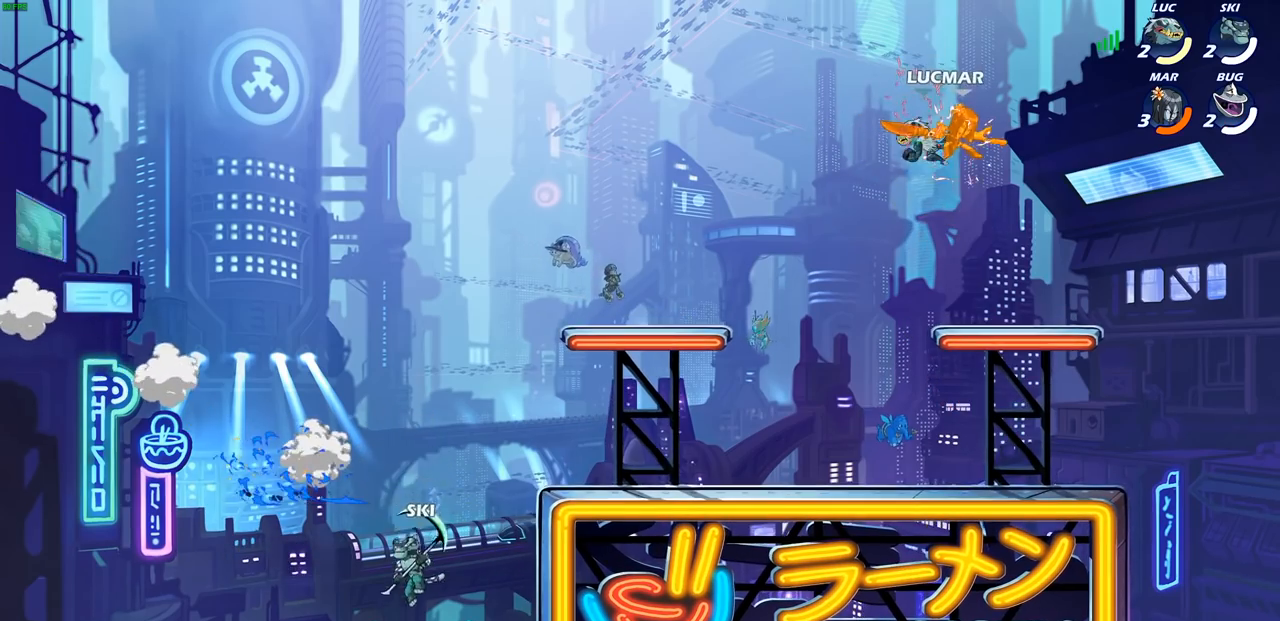
{"buttons": [], "left_stick": "down-right", "right_stick": "center", "events": [[217, "left_stick", "right"], [417, "left_stick", "down-right"]]}
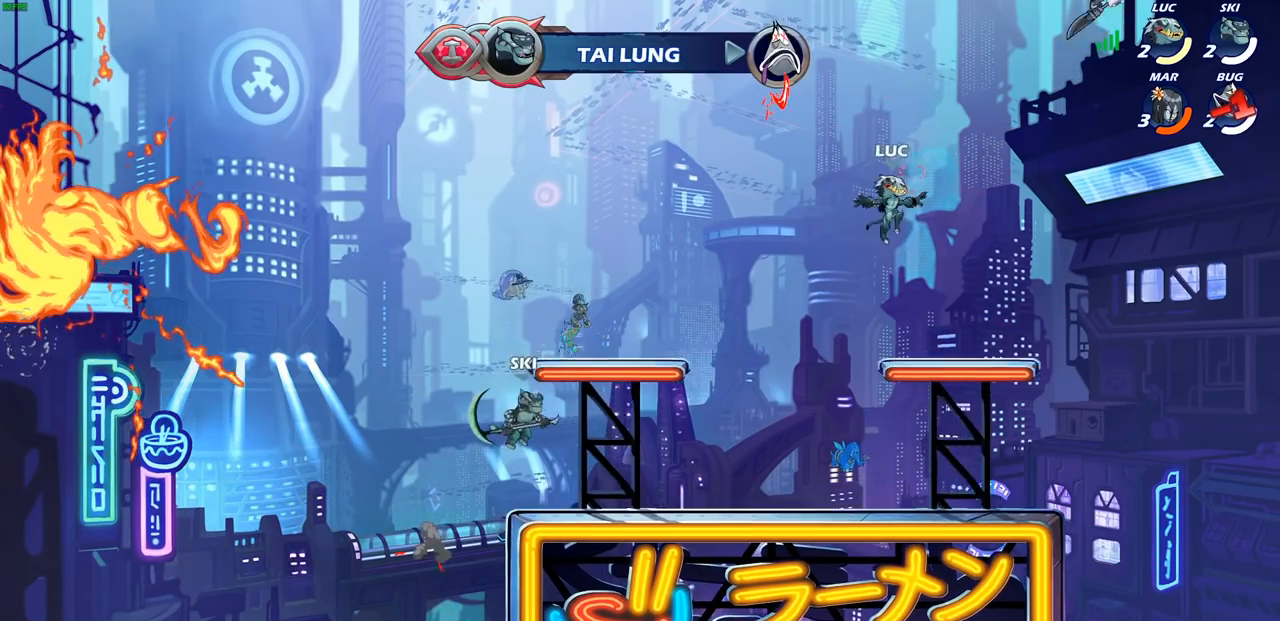
{"buttons": ["CIRCLE", "R2"], "left_stick": "right", "right_stick": "center", "events": [[133, "left_stick", "up-right"], [200, "left_stick", "center"], [417, "left_stick", "right"], [450, "R2", "down"], [483, "CIRCLE", "down"]]}
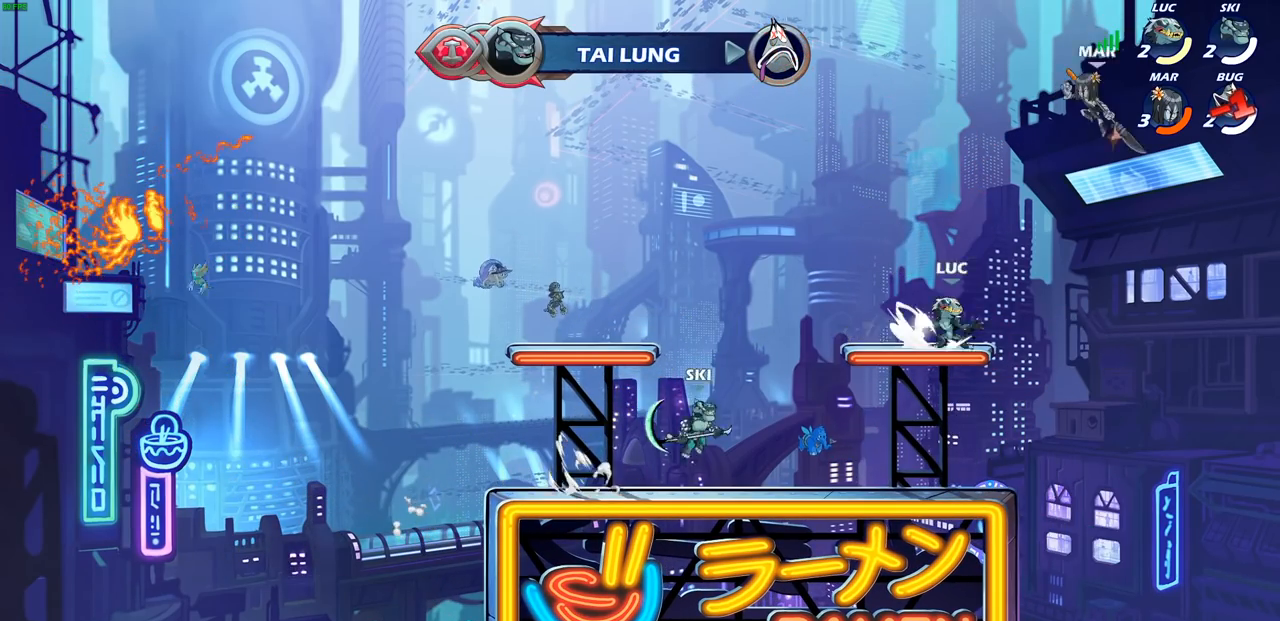
{"buttons": [], "left_stick": "center", "right_stick": "center", "events": [[33, "CIRCLE", "up"], [50, "R2", "up"], [67, "left_stick", "center"]]}
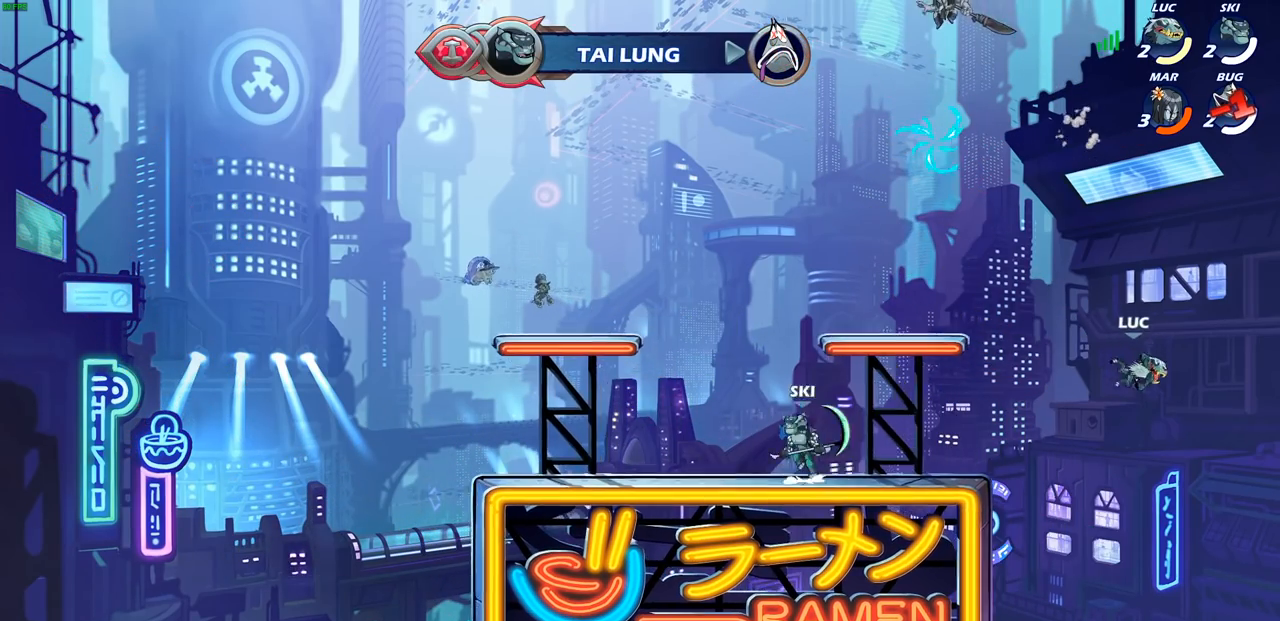
{"buttons": ["CIRCLE"], "left_stick": "up-left", "right_stick": "center", "events": [[133, "left_stick", "left"], [317, "CROSS", "down"], [383, "left_stick", "up-left"], [400, "CIRCLE", "down"], [400, "CROSS", "up"]]}
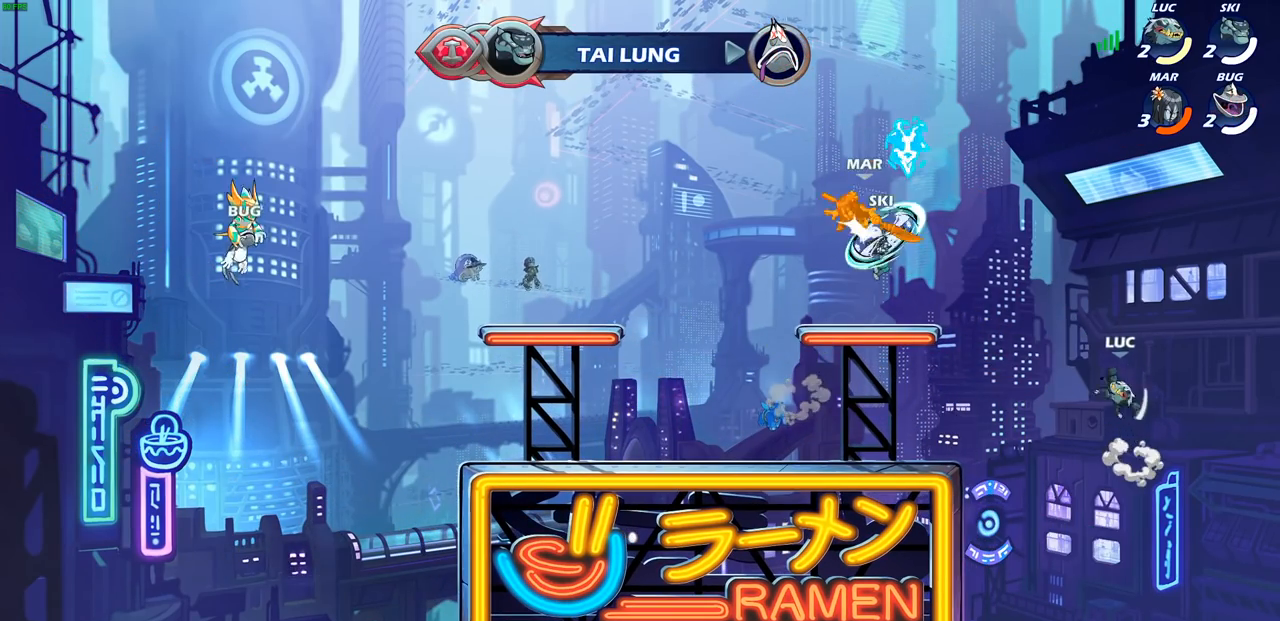
{"buttons": [], "left_stick": "up-left", "right_stick": "center", "events": [[17, "CIRCLE", "up"]]}
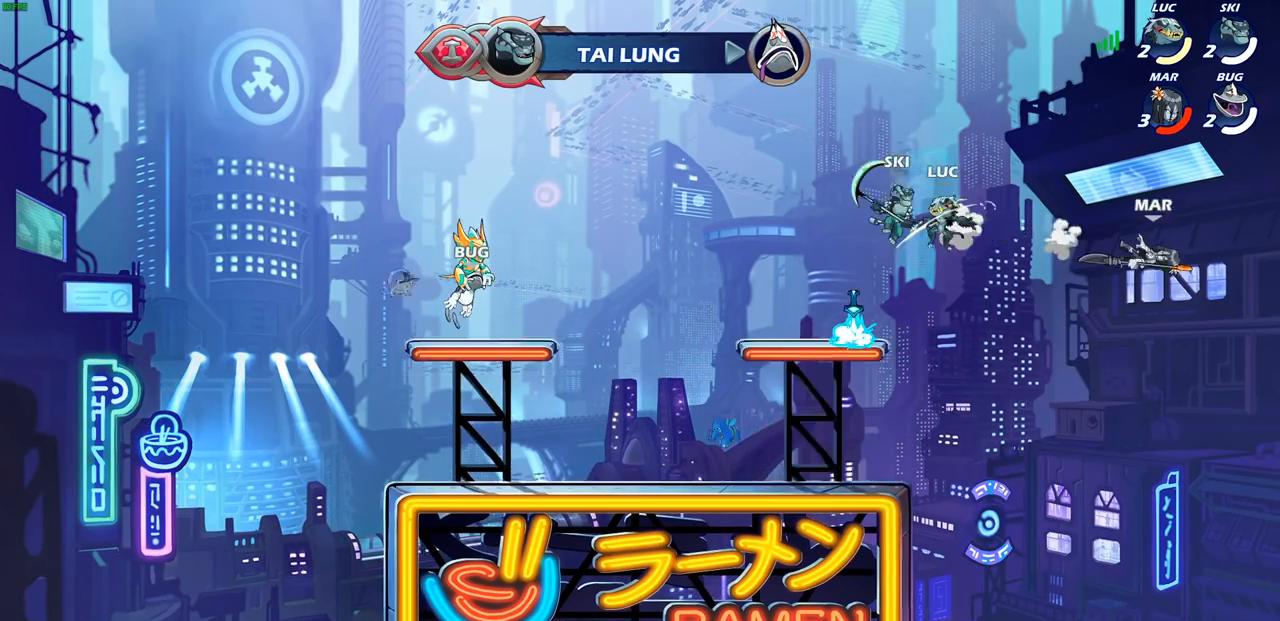
{"buttons": [], "left_stick": "down-right", "right_stick": "center", "events": [[67, "left_stick", "down-left"], [367, "R1", "down"], [450, "left_stick", "down-right"], [467, "R1", "up"]]}
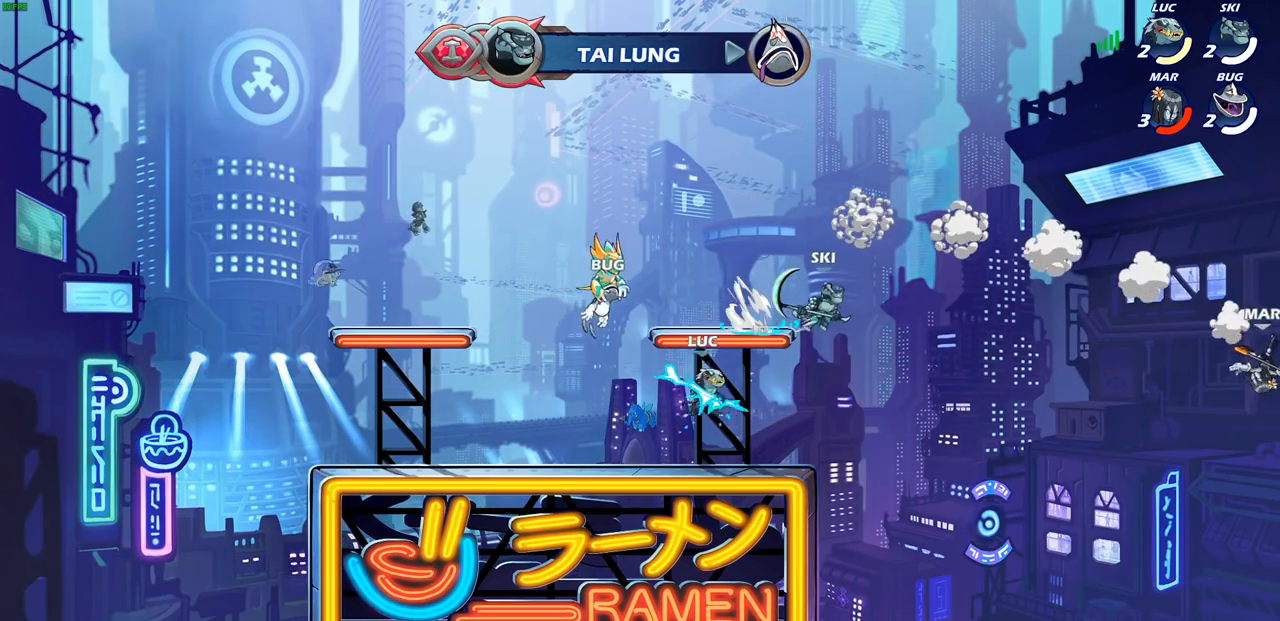
{"buttons": [], "left_stick": "up-left", "right_stick": "center", "events": [[150, "left_stick", "right"], [333, "left_stick", "up-left"]]}
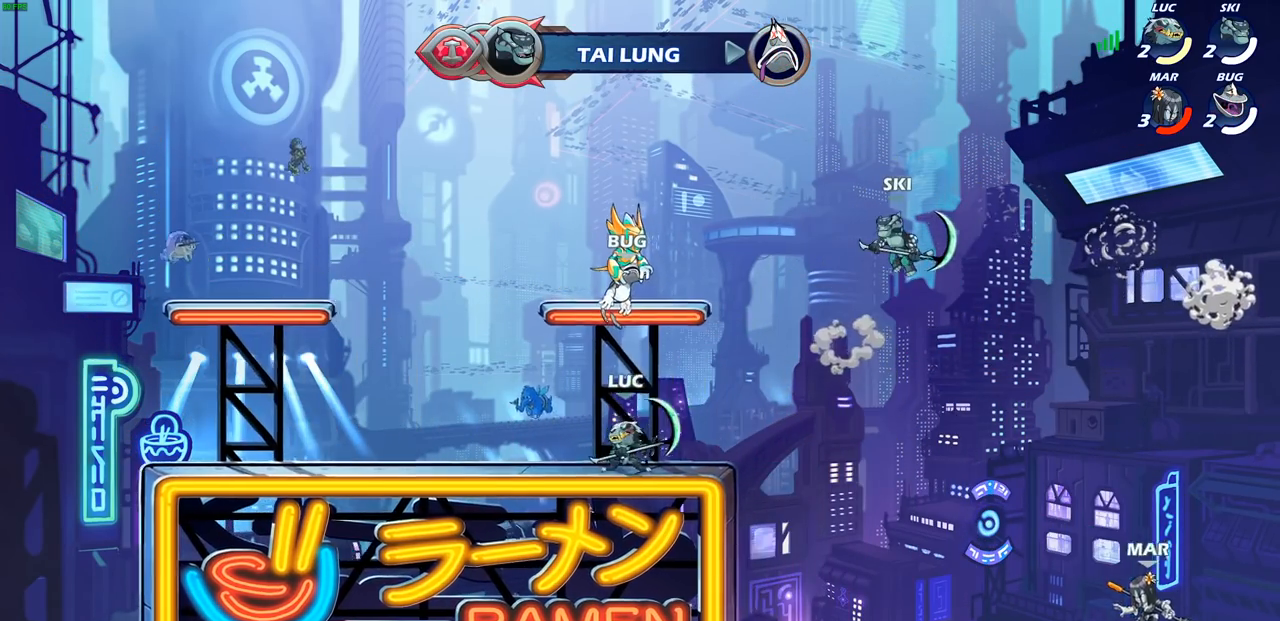
{"buttons": [], "left_stick": "up-left", "right_stick": "center", "events": [[150, "left_stick", "right"], [300, "R2", "down"], [383, "R2", "up"], [417, "left_stick", "up-left"]]}
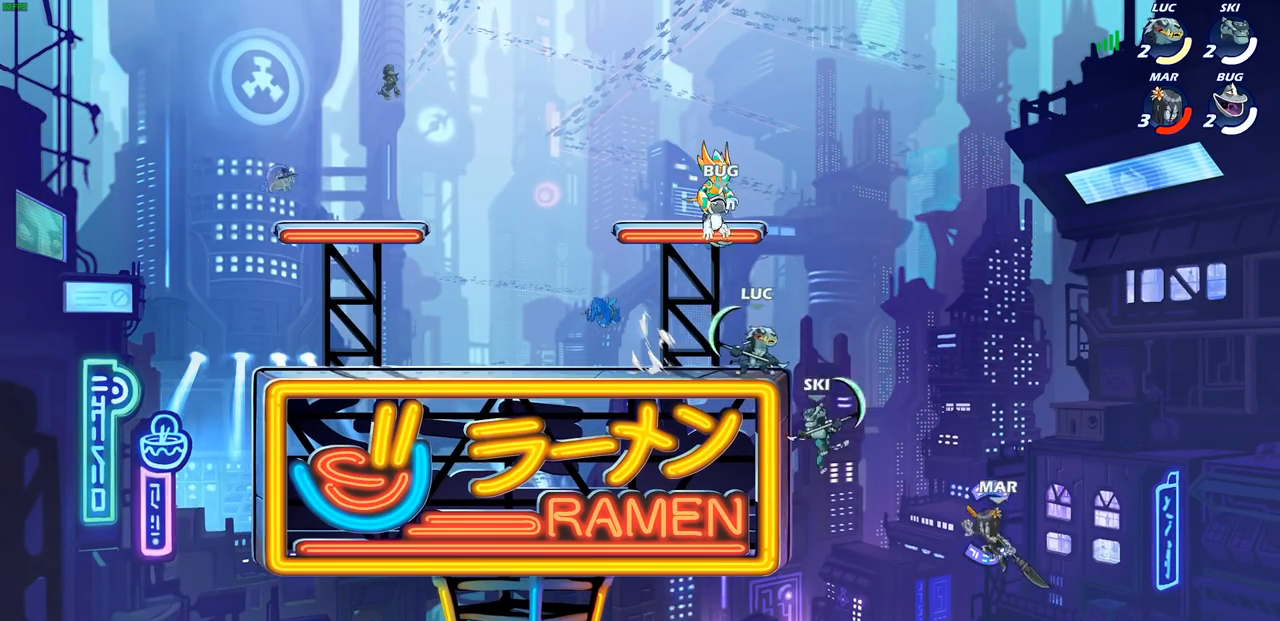
{"buttons": [], "left_stick": "up-right", "right_stick": "center", "events": [[100, "R2", "down"], [200, "left_stick", "up-right"], [217, "R2", "up"], [250, "CROSS", "down"], [417, "CROSS", "up"]]}
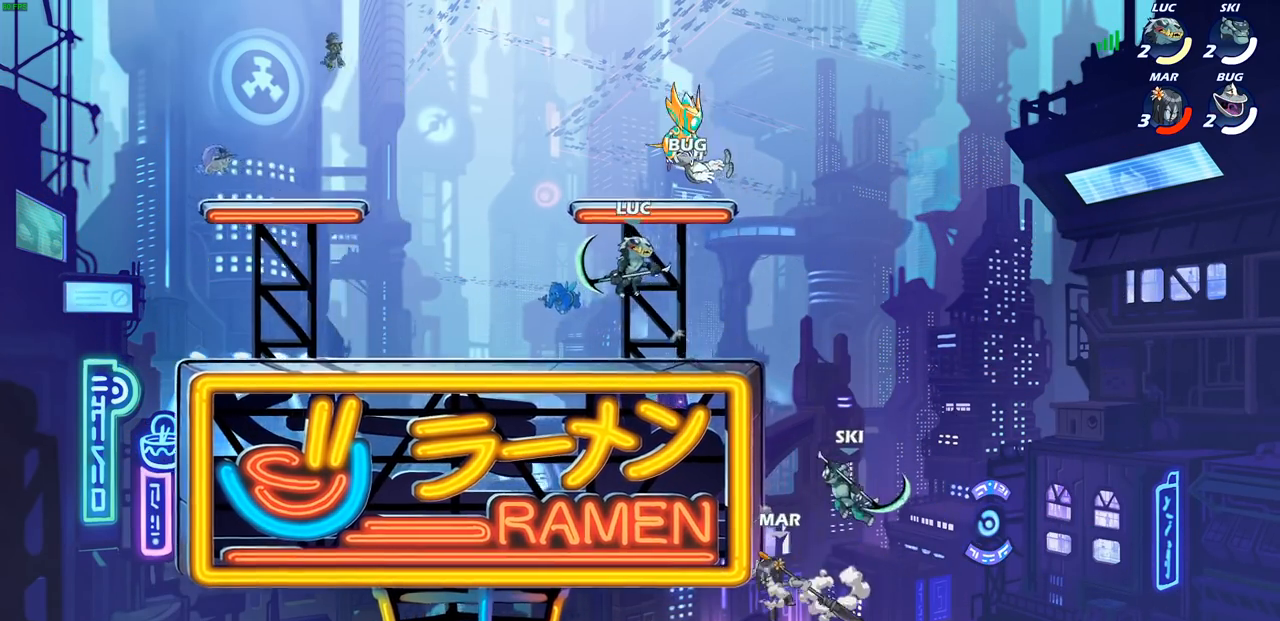
{"buttons": ["CROSS", "R2"], "left_stick": "down-left", "right_stick": "center", "events": [[233, "left_stick", "down-left"], [467, "CROSS", "down"], [467, "R2", "down"]]}
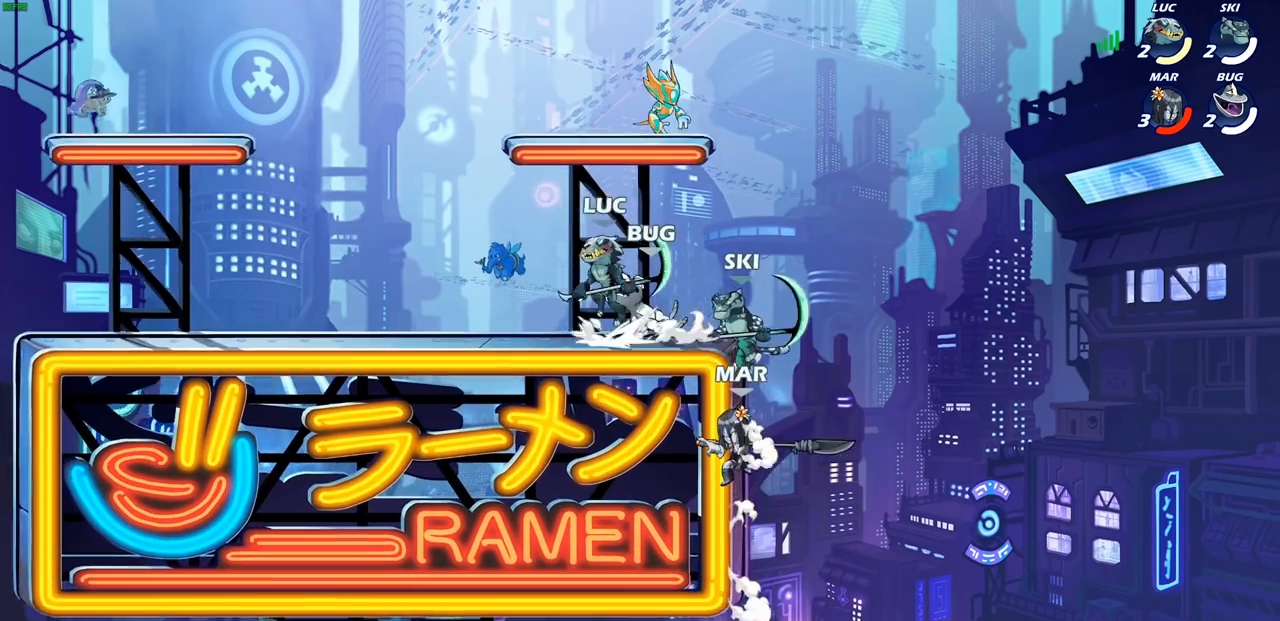
{"buttons": [], "left_stick": "down-right", "right_stick": "center", "events": [[33, "left_stick", "up-left"], [133, "CROSS", "up"], [150, "R2", "up"], [217, "left_stick", "down-left"], [350, "left_stick", "down-right"]]}
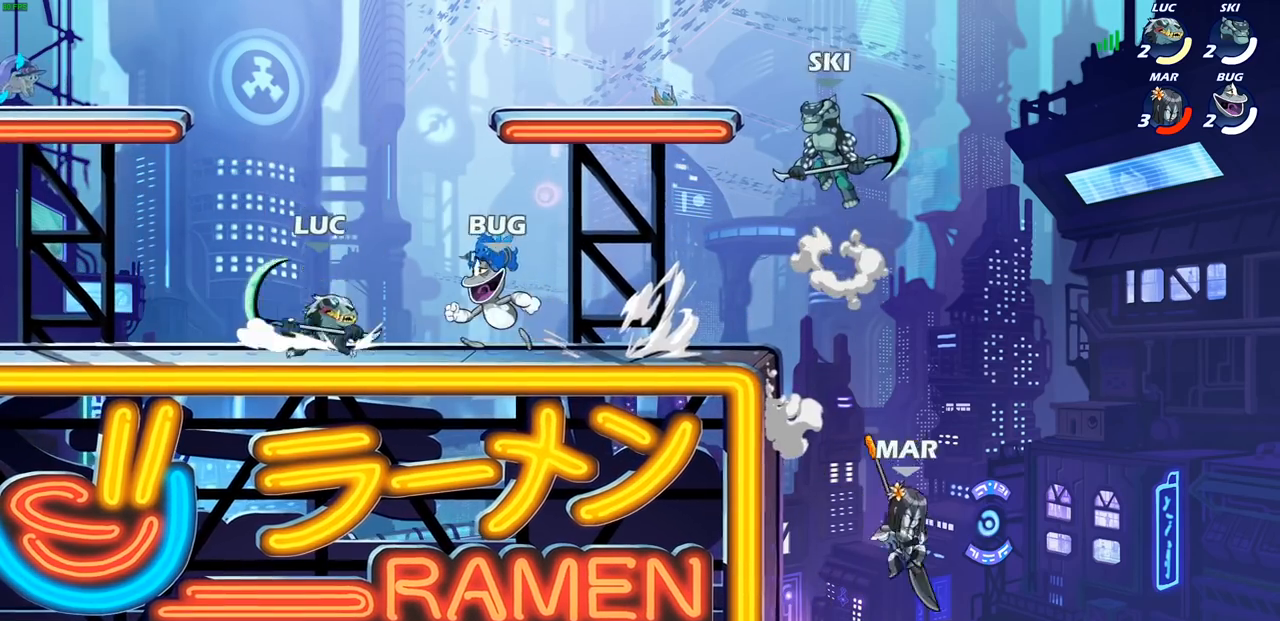
{"buttons": ["R2"], "left_stick": "right", "right_stick": "center", "events": [[17, "left_stick", "left"], [133, "R2", "down"], [300, "R2", "up"], [350, "left_stick", "up"], [417, "R2", "down"], [433, "left_stick", "right"]]}
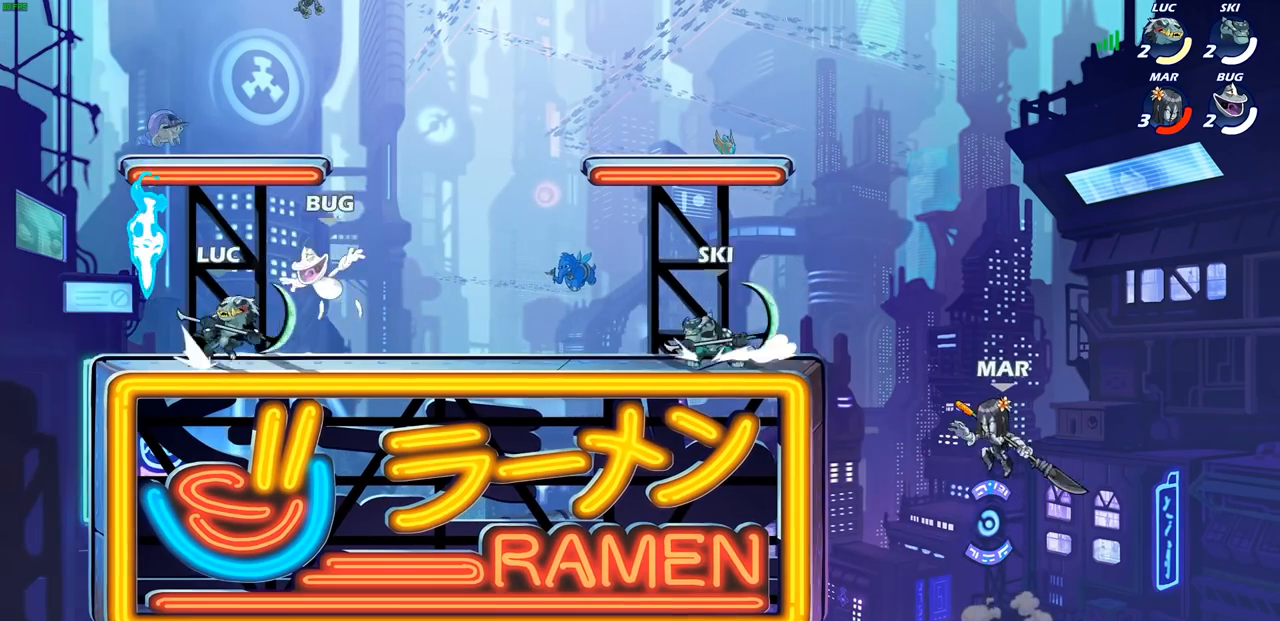
{"buttons": [], "left_stick": "center", "right_stick": "center", "events": [[100, "R2", "up"], [117, "left_stick", "up-left"], [183, "SQUARE", "down"], [183, "left_stick", "left"], [267, "SQUARE", "up"], [500, "left_stick", "center"]]}
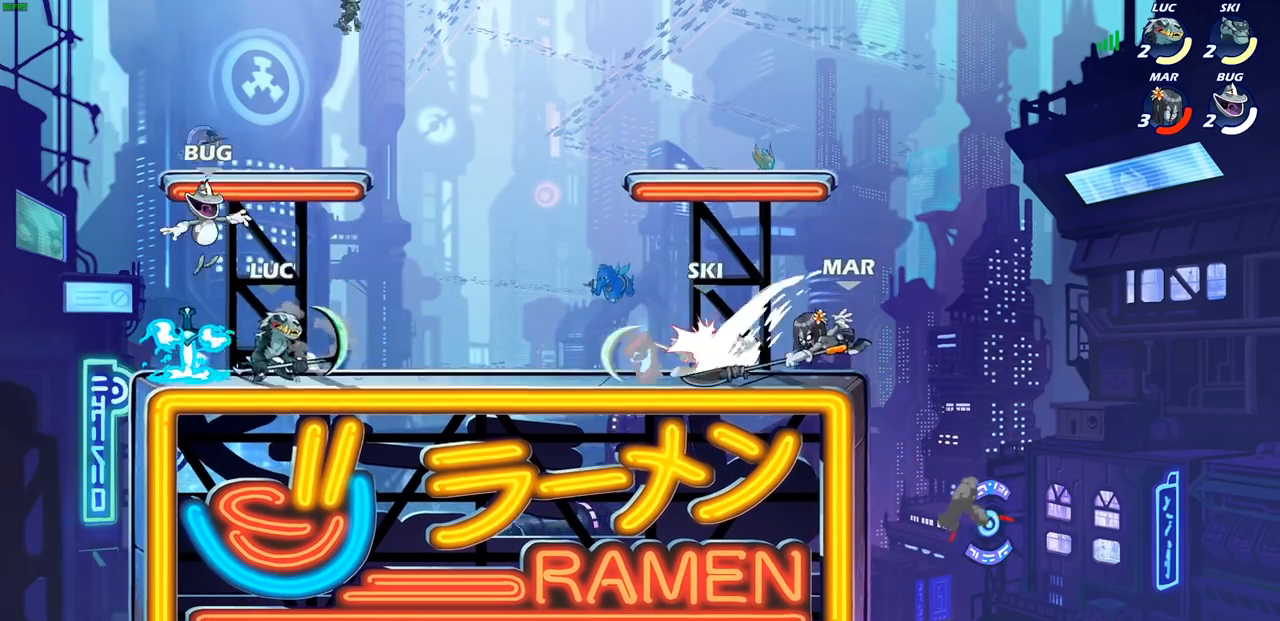
{"buttons": [], "left_stick": "center", "right_stick": "center", "events": [[200, "SQUARE", "down"], [283, "SQUARE", "up"]]}
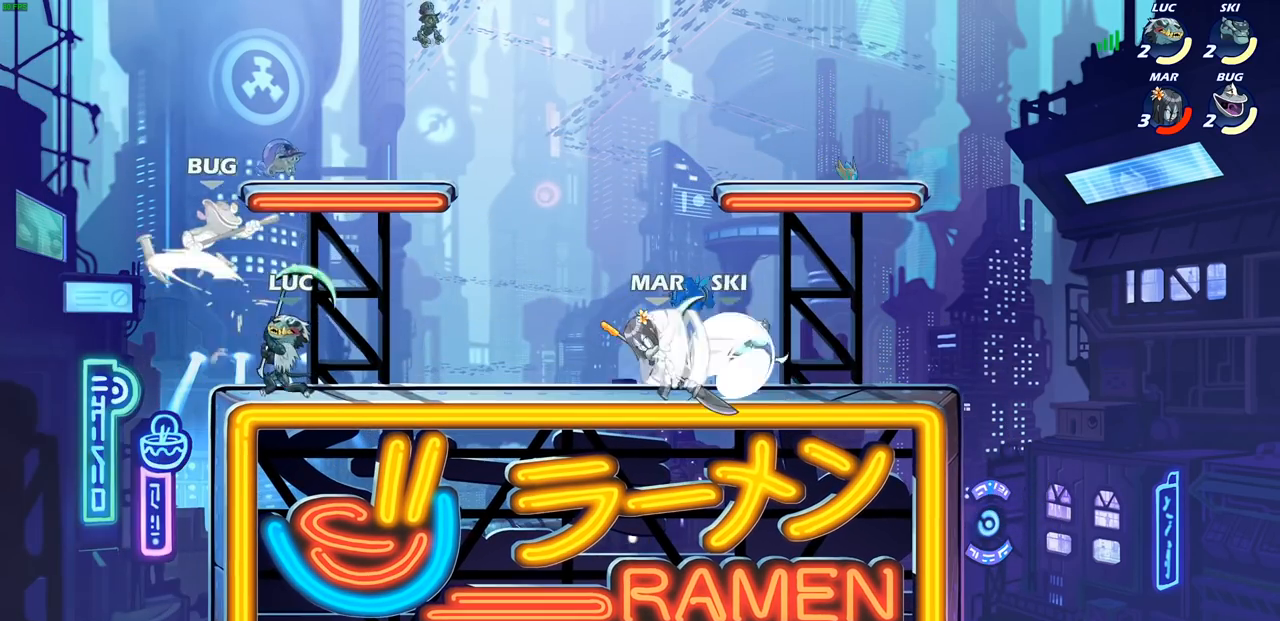
{"buttons": [], "left_stick": "center", "right_stick": "center", "events": [[50, "CROSS", "down"], [67, "SQUARE", "down"], [100, "CROSS", "up"], [133, "SQUARE", "up"]]}
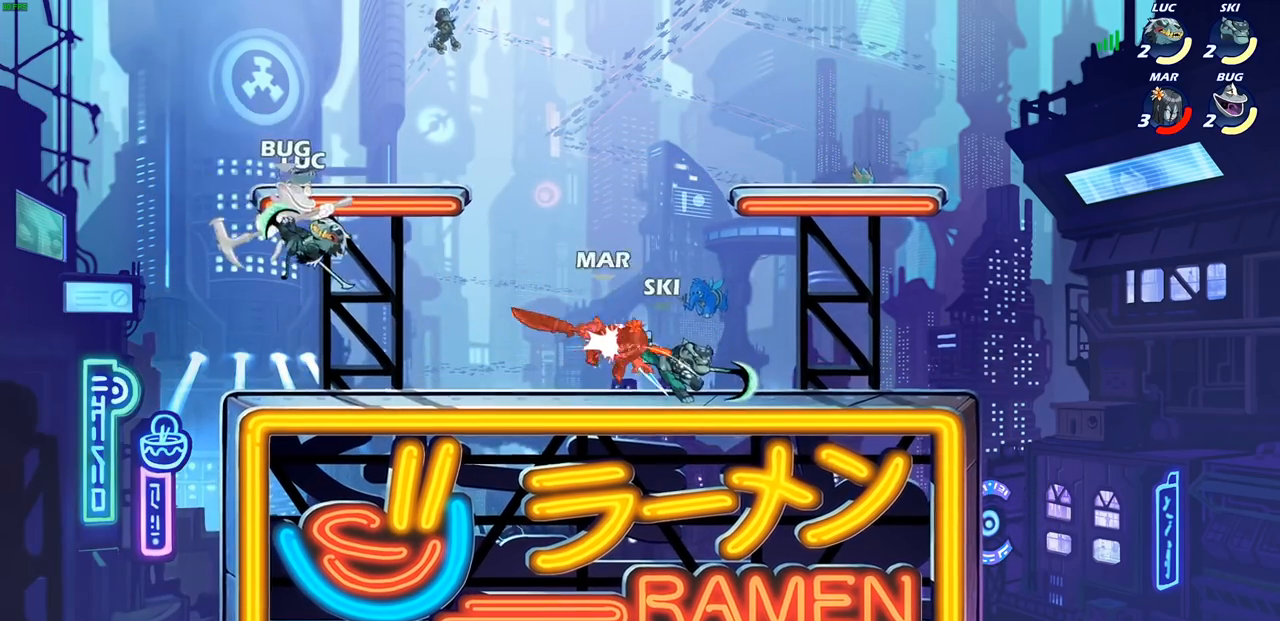
{"buttons": [], "left_stick": "up-left", "right_stick": "center", "events": [[117, "left_stick", "left"], [283, "CROSS", "down"], [300, "SQUARE", "down"], [367, "CROSS", "up"], [367, "SQUARE", "up"], [467, "left_stick", "up-left"]]}
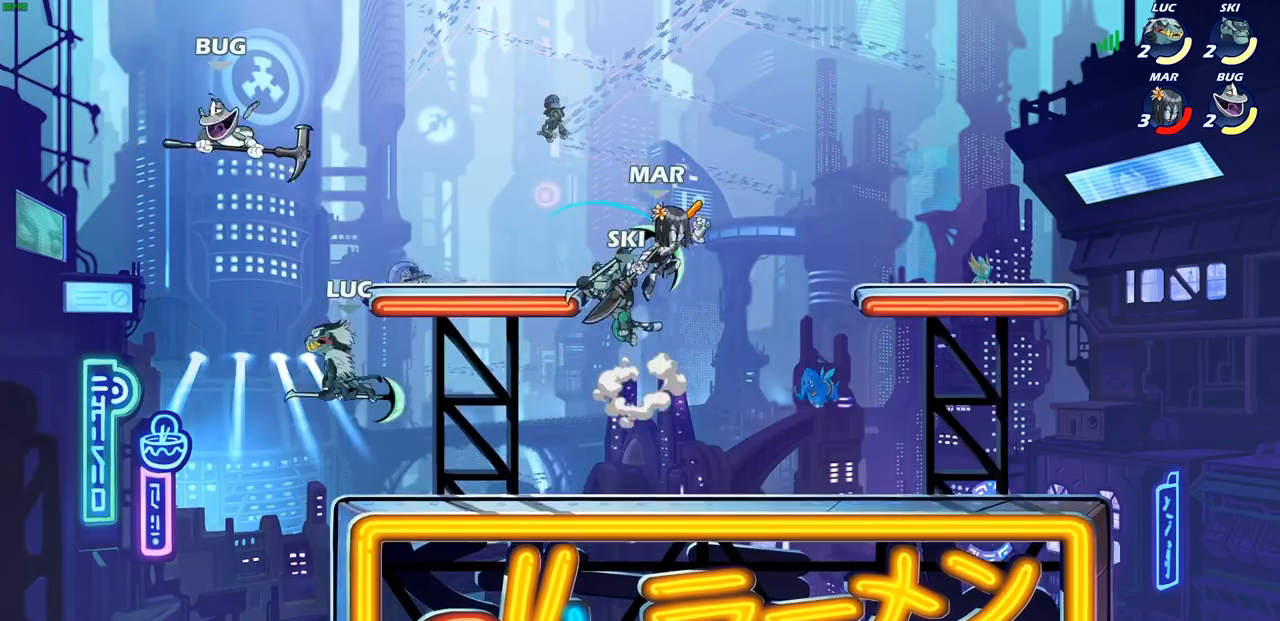
{"buttons": ["CIRCLE"], "left_stick": "up-right", "right_stick": "center", "events": [[217, "left_stick", "up-right"], [317, "left_stick", "up-left"], [400, "CROSS", "down"], [450, "left_stick", "up-right"], [483, "CIRCLE", "down"], [500, "CROSS", "up"]]}